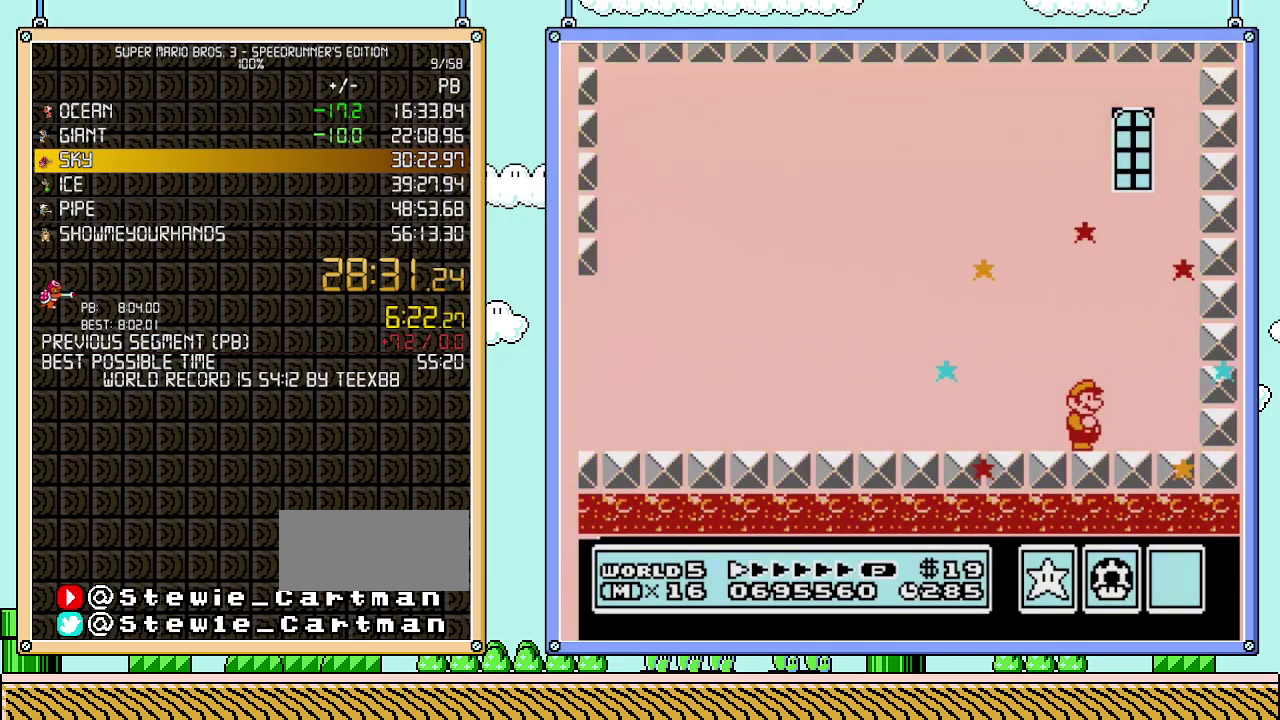
Gameplay with a controller (Nintendo layout); each line is a JSON object with the inputs held at the frame after it. "events" lists button and stick changes between this image and that frame as [ms after this image, input, new state], when the widget could be followed in between. Not read: L3 R3.
{"buttons": [], "events": []}
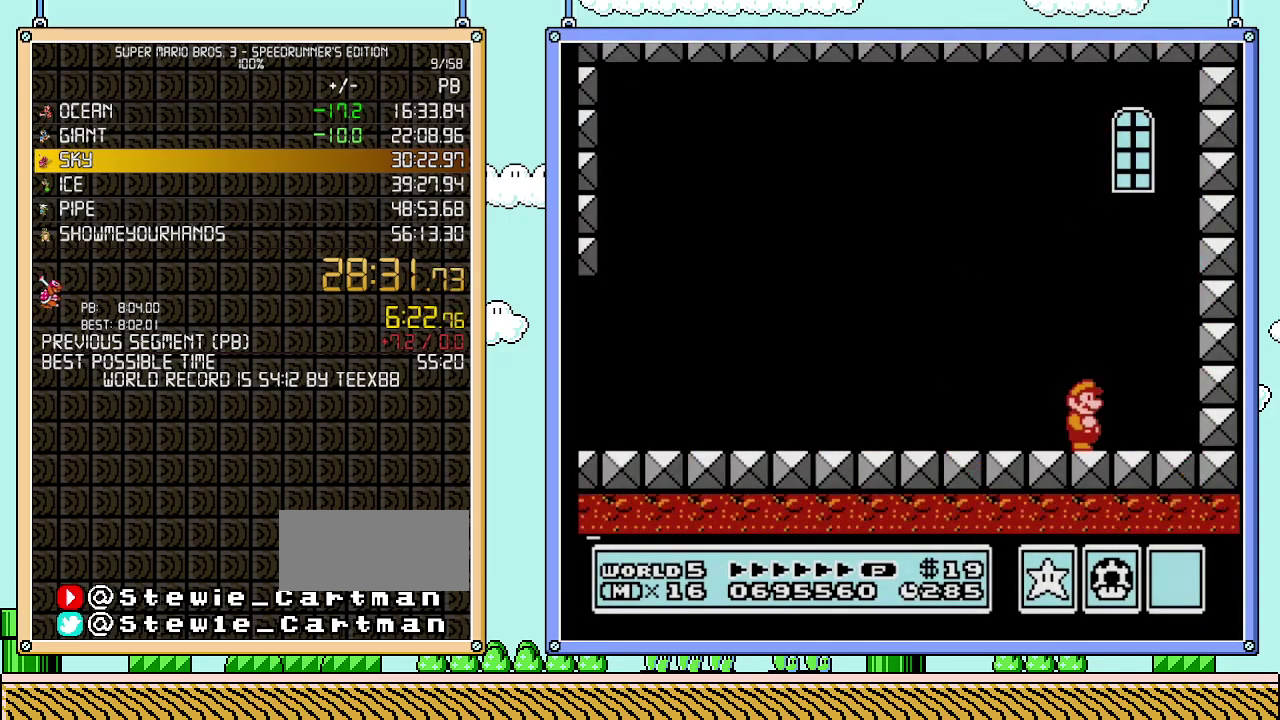
{"buttons": [], "events": []}
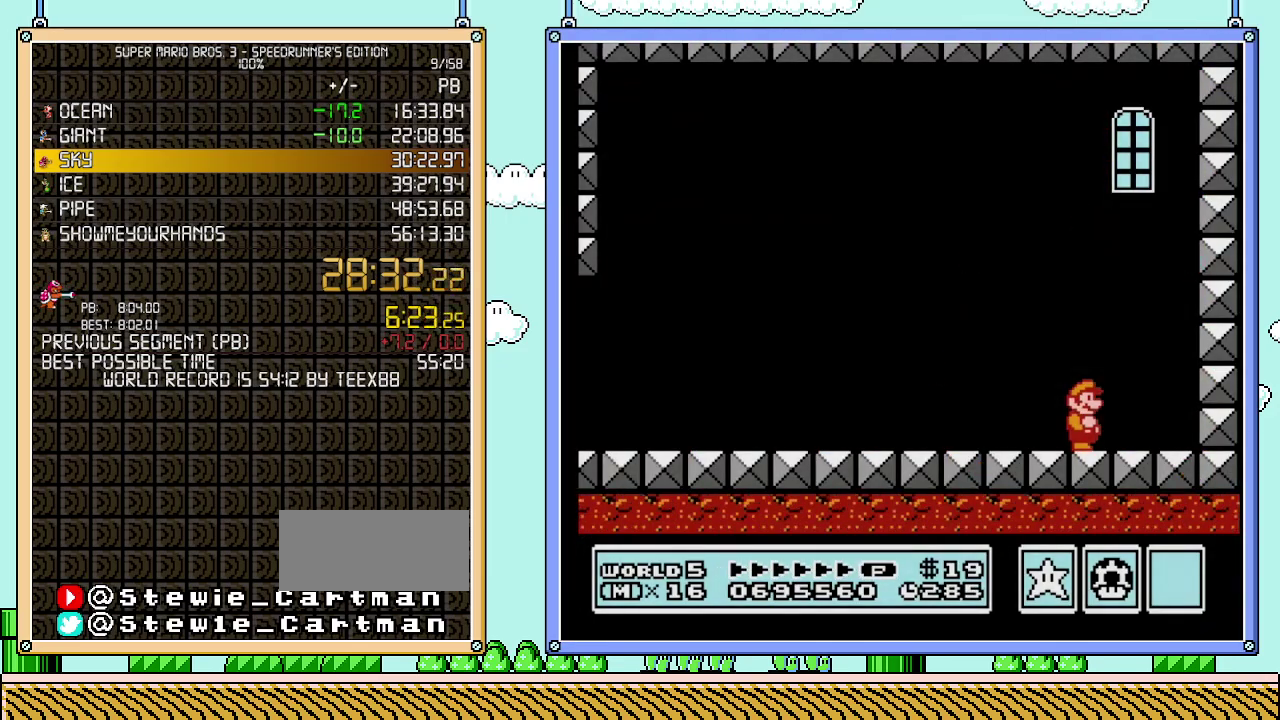
{"buttons": [], "events": []}
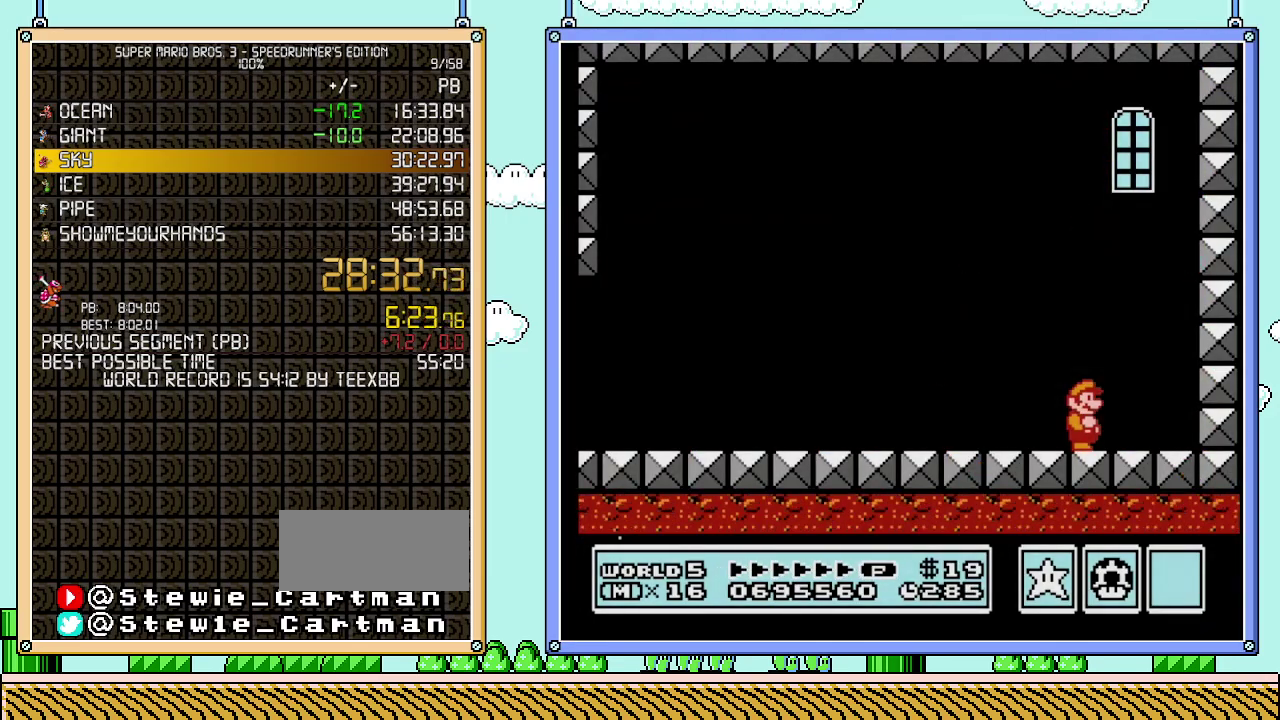
{"buttons": [], "events": []}
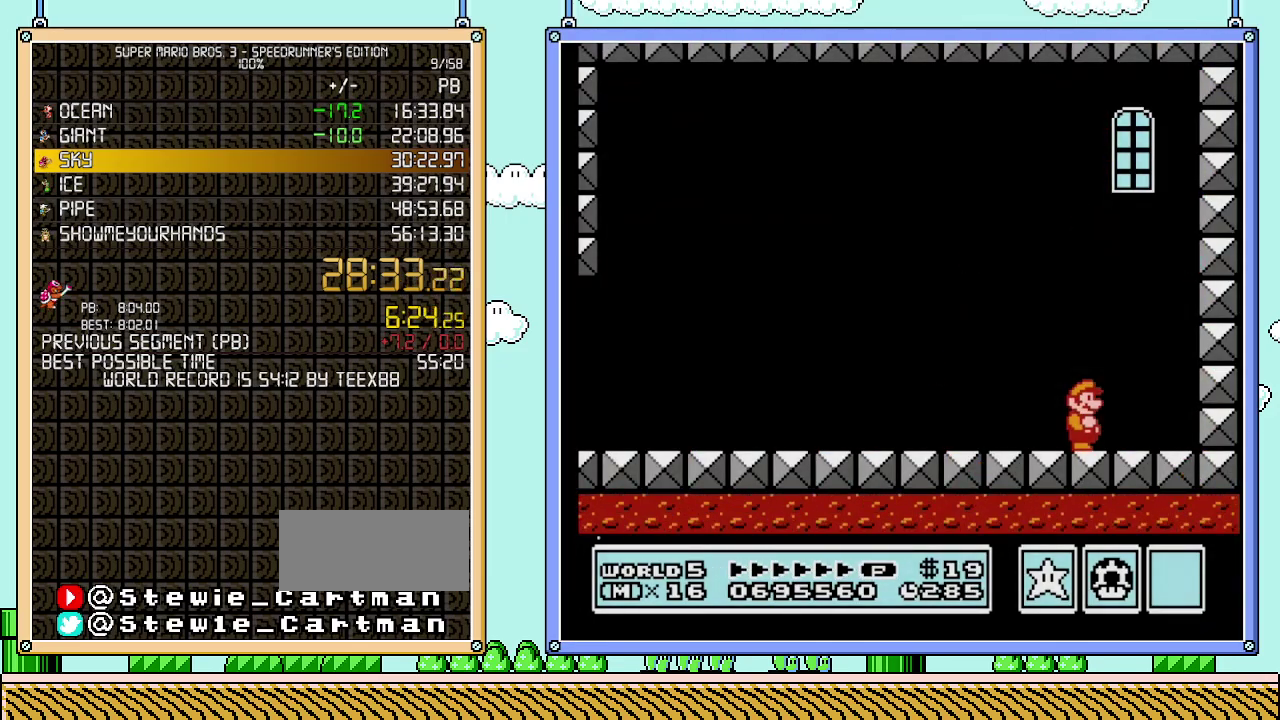
{"buttons": [], "events": []}
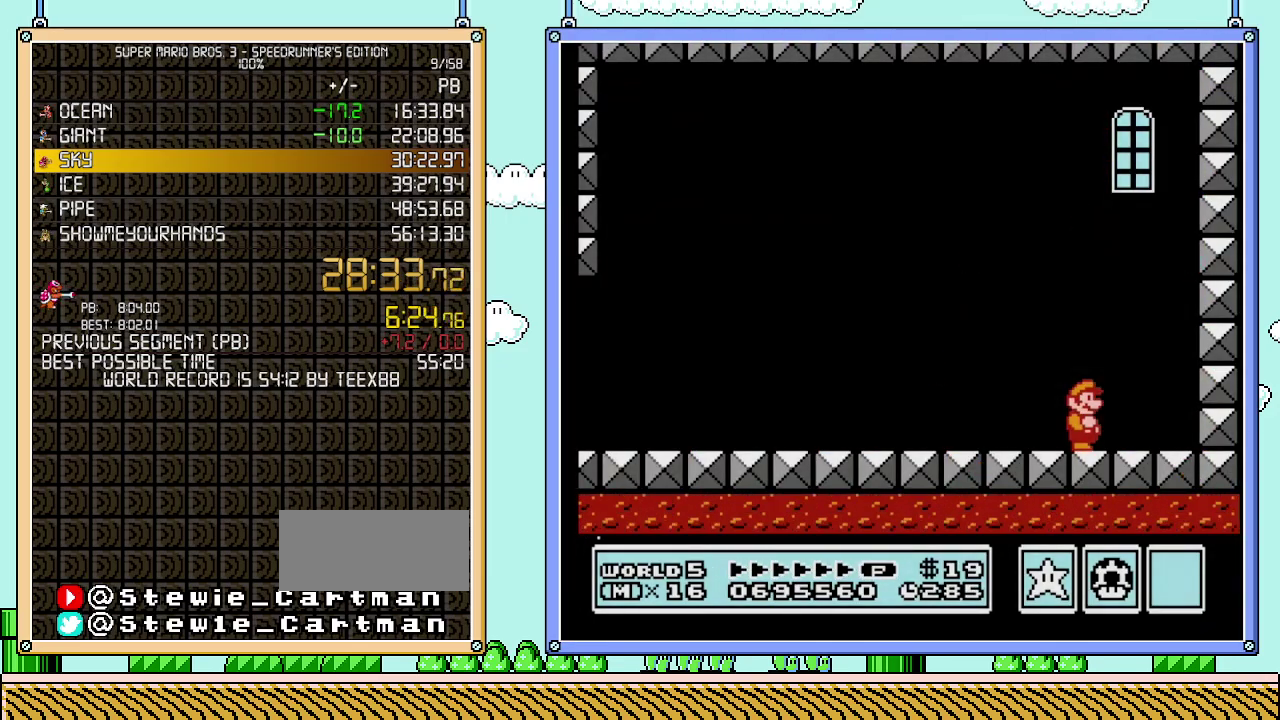
{"buttons": [], "events": []}
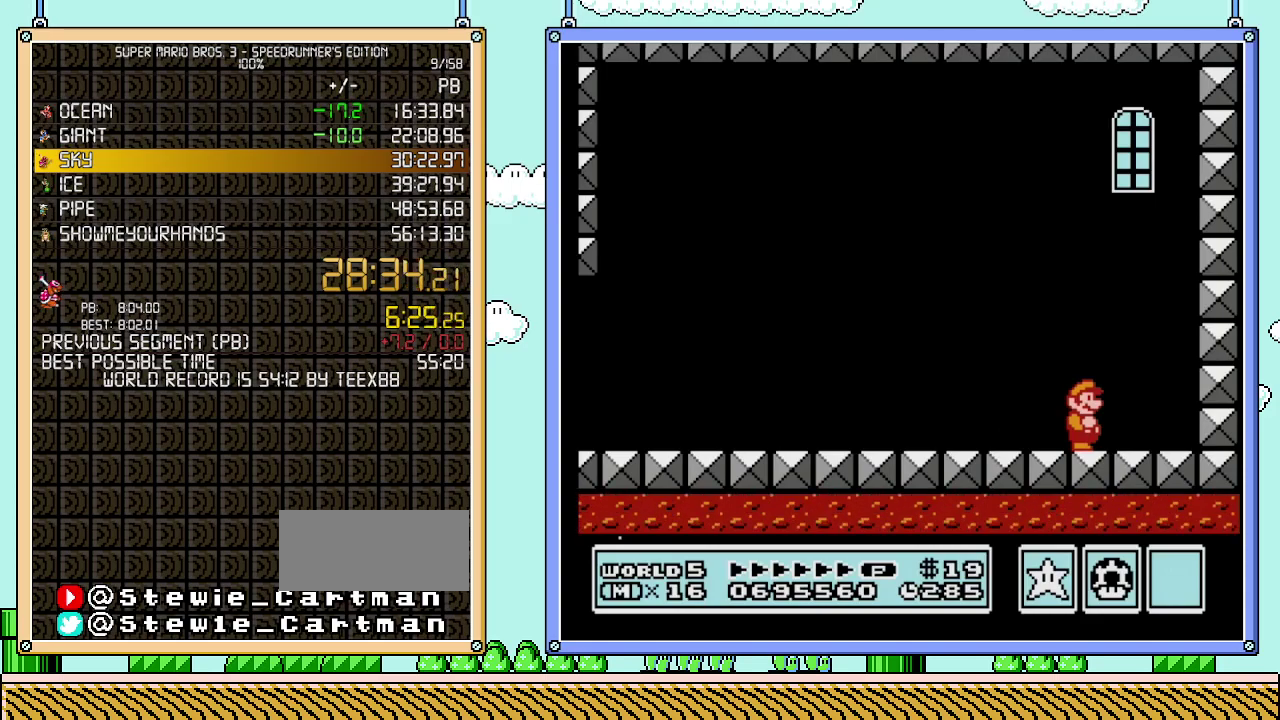
{"buttons": [], "events": []}
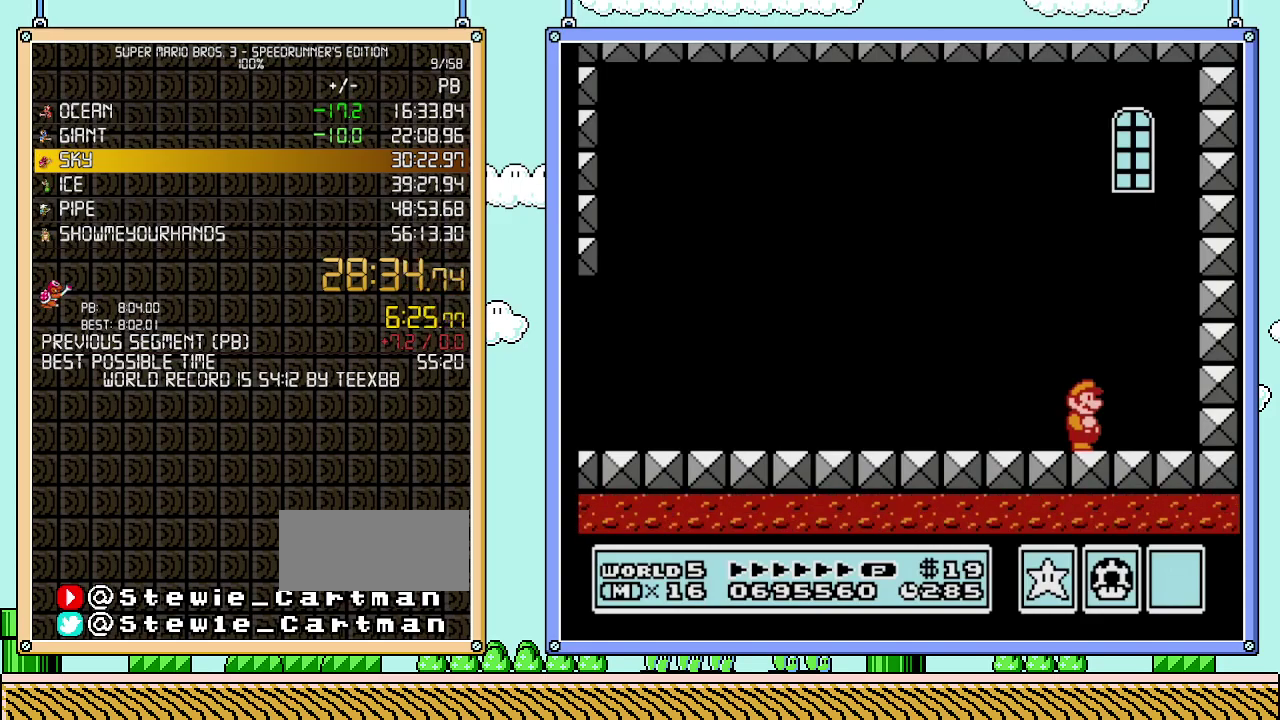
{"buttons": ["DPAD_DOWN"], "events": [[233, "DPAD_DOWN", "down"]]}
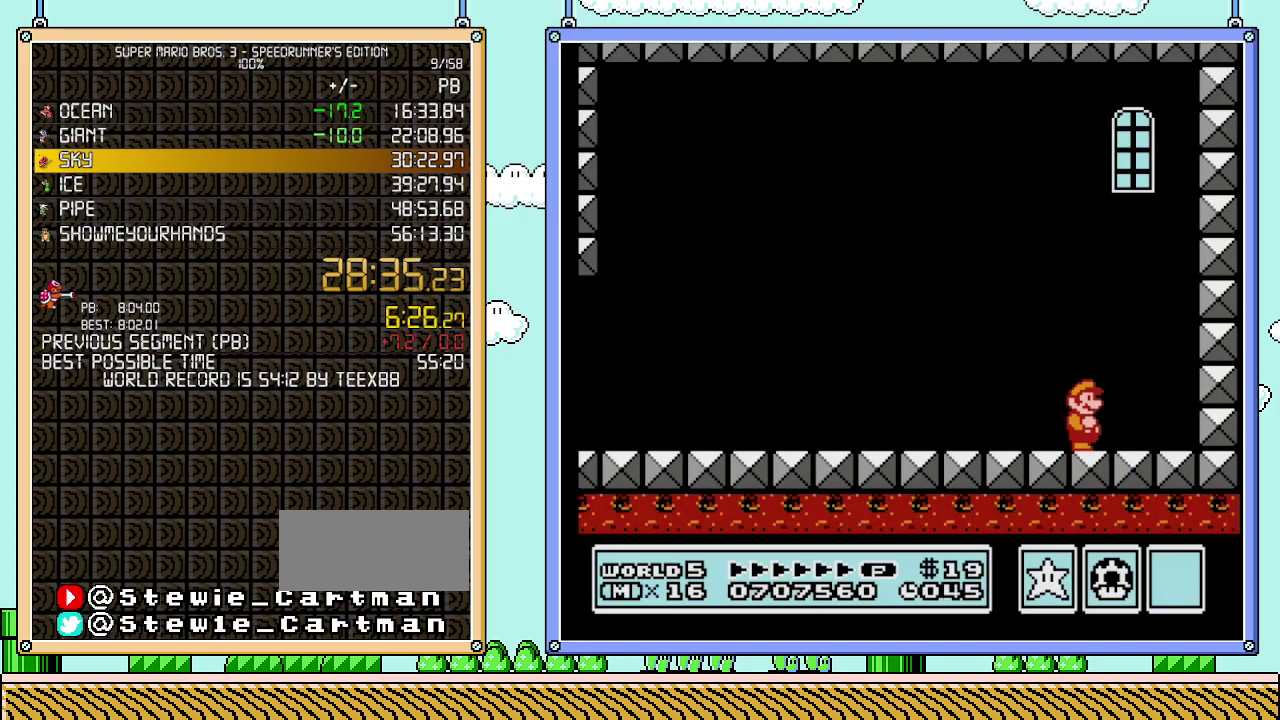
{"buttons": ["DPAD_DOWN"], "events": []}
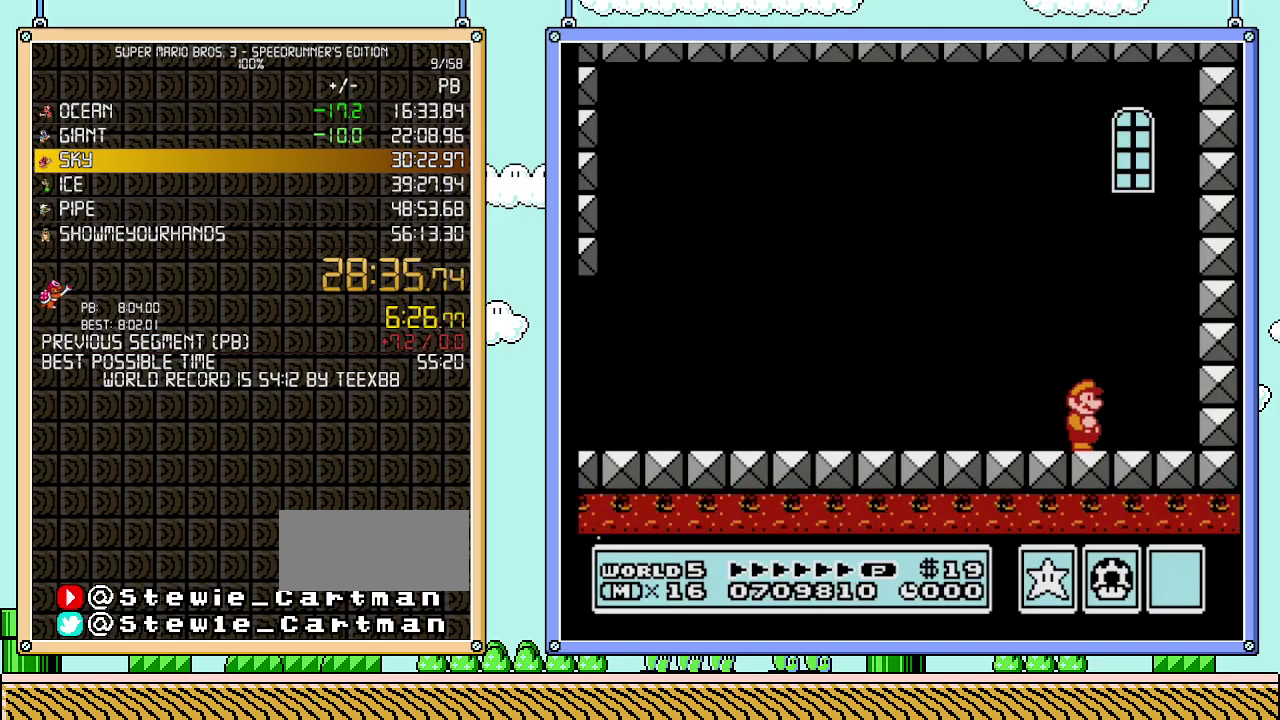
{"buttons": ["DPAD_DOWN"], "events": []}
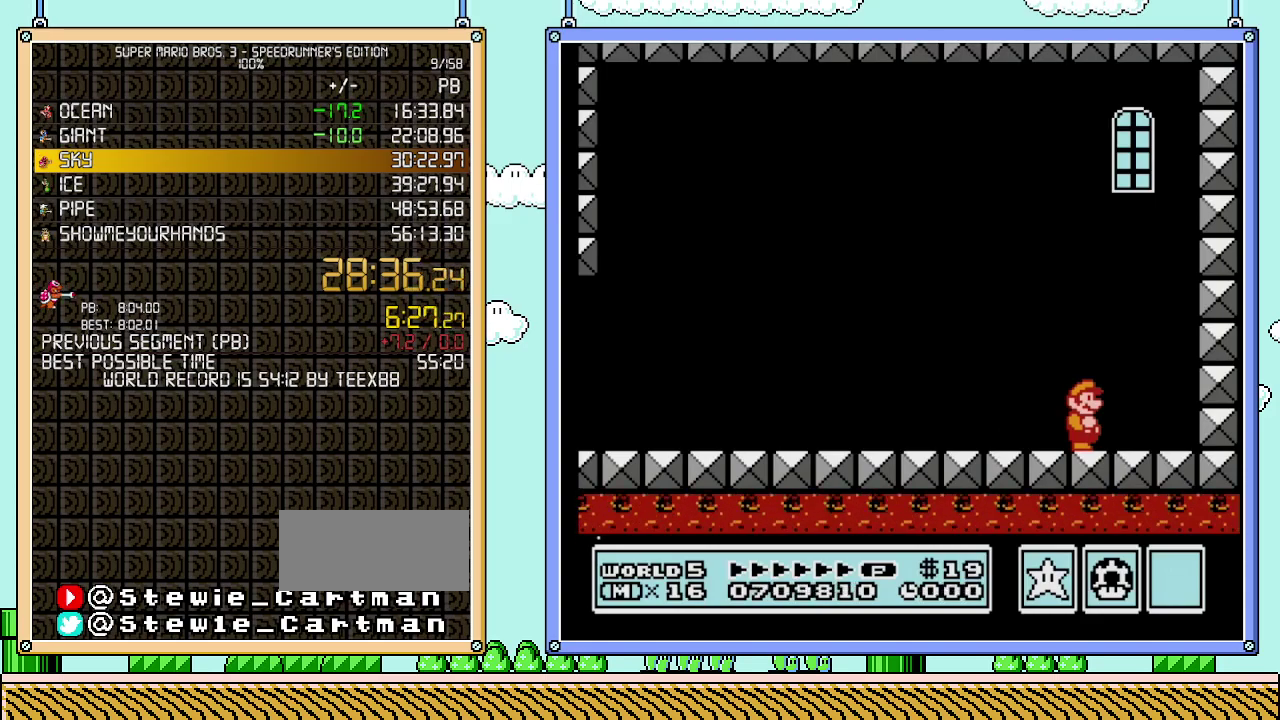
{"buttons": ["DPAD_DOWN"], "events": []}
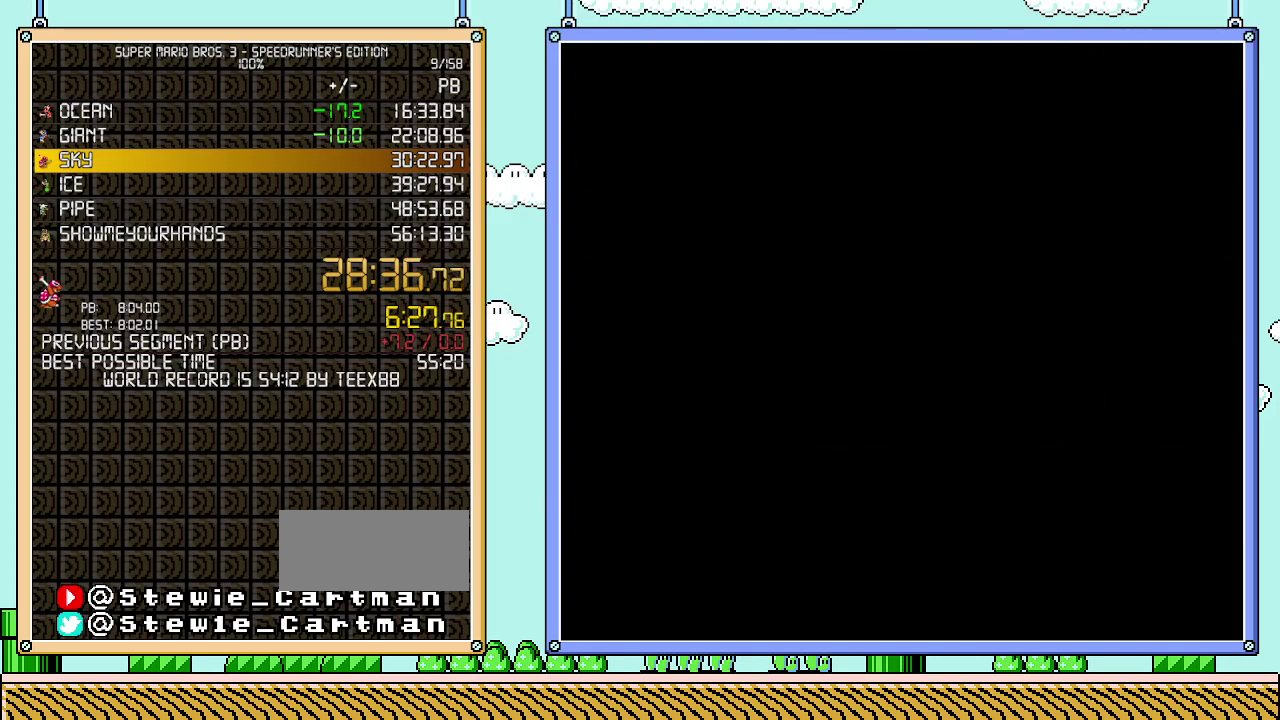
{"buttons": ["DPAD_DOWN"], "events": []}
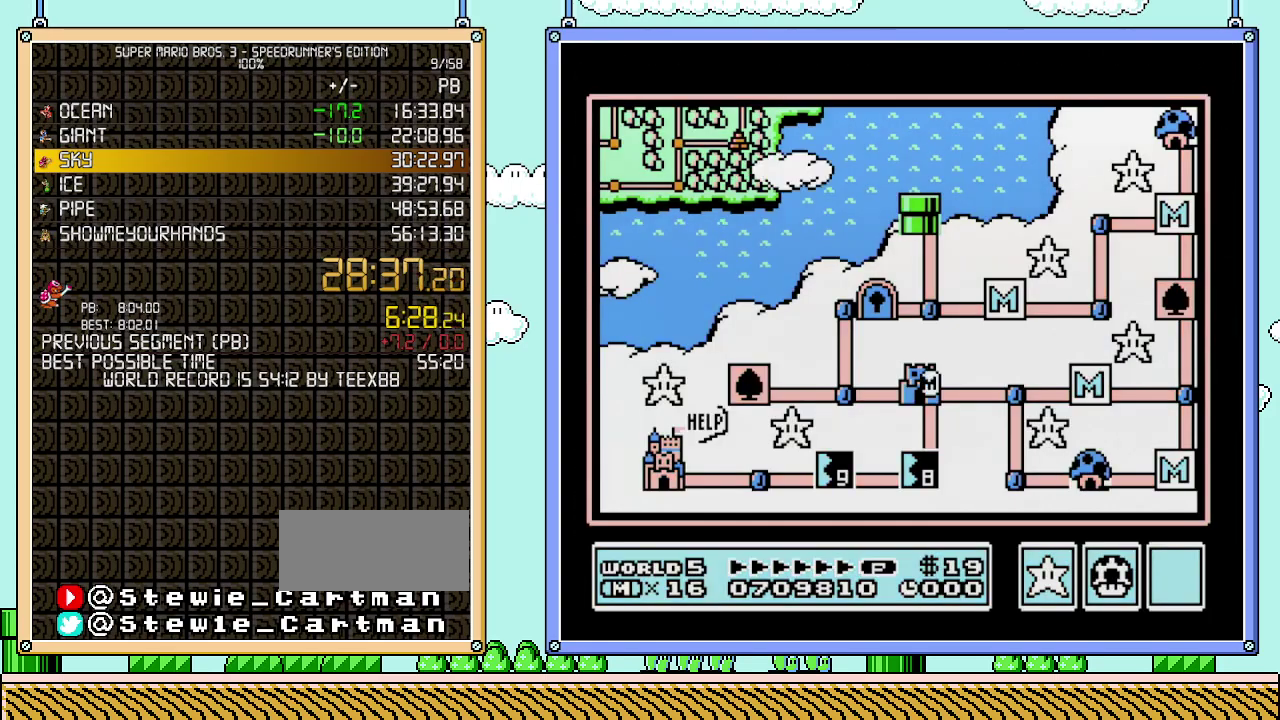
{"buttons": ["DPAD_DOWN"], "events": []}
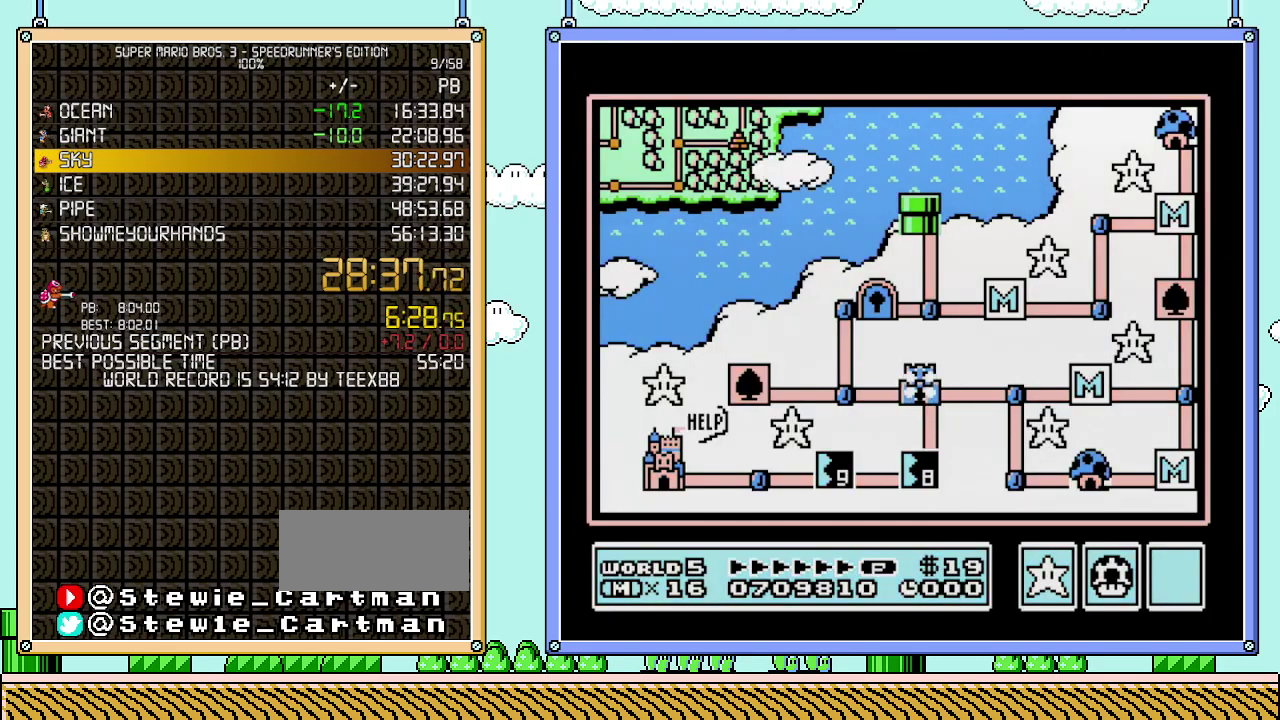
{"buttons": ["DPAD_DOWN"], "events": []}
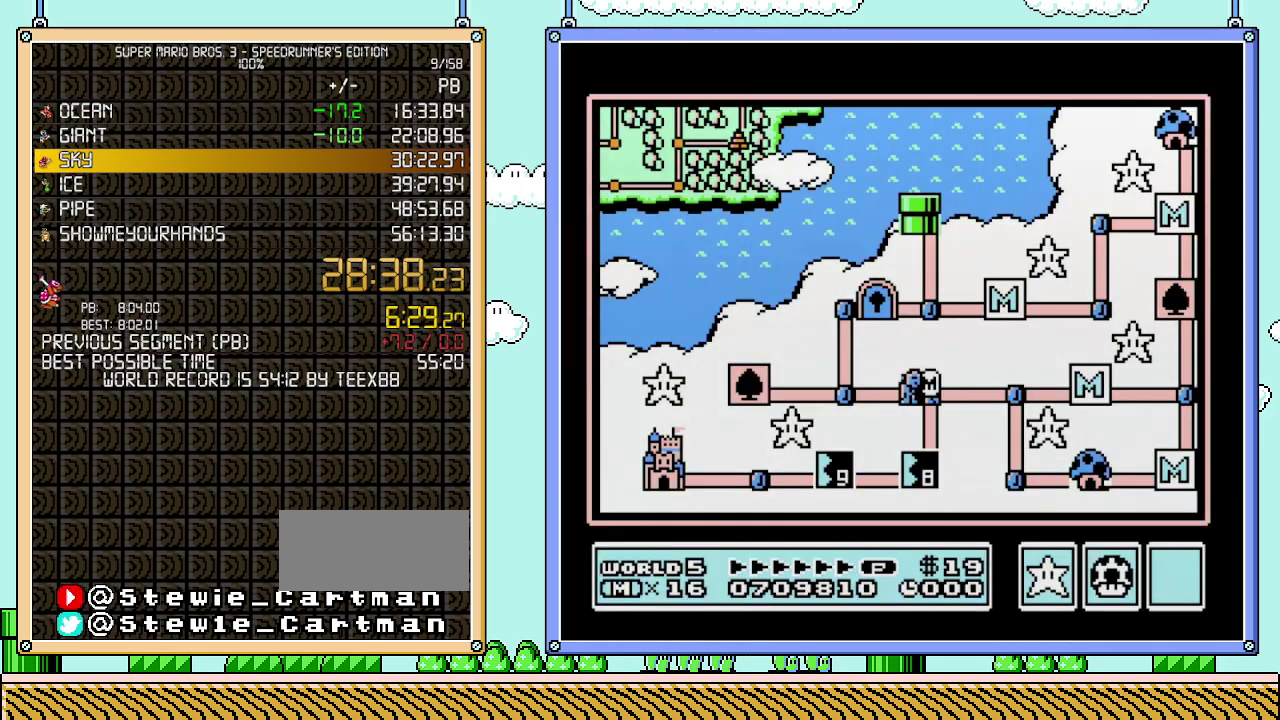
{"buttons": ["DPAD_DOWN"], "events": []}
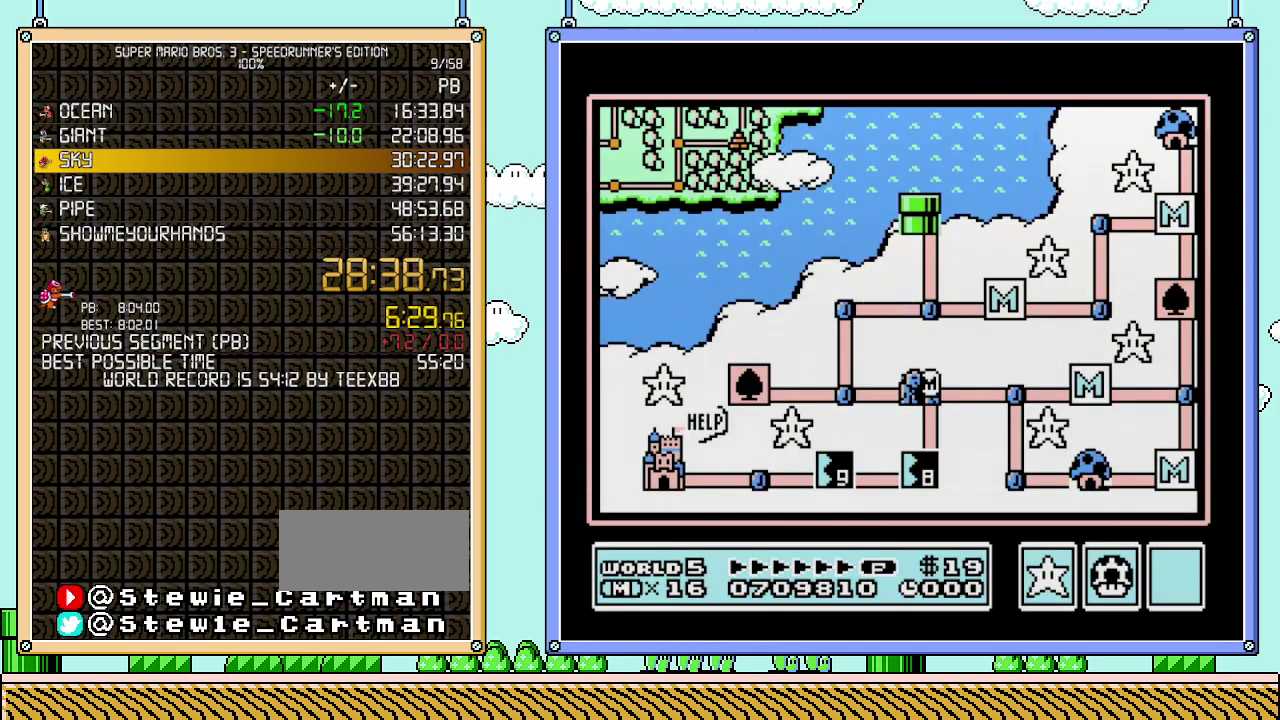
{"buttons": ["DPAD_DOWN"], "events": []}
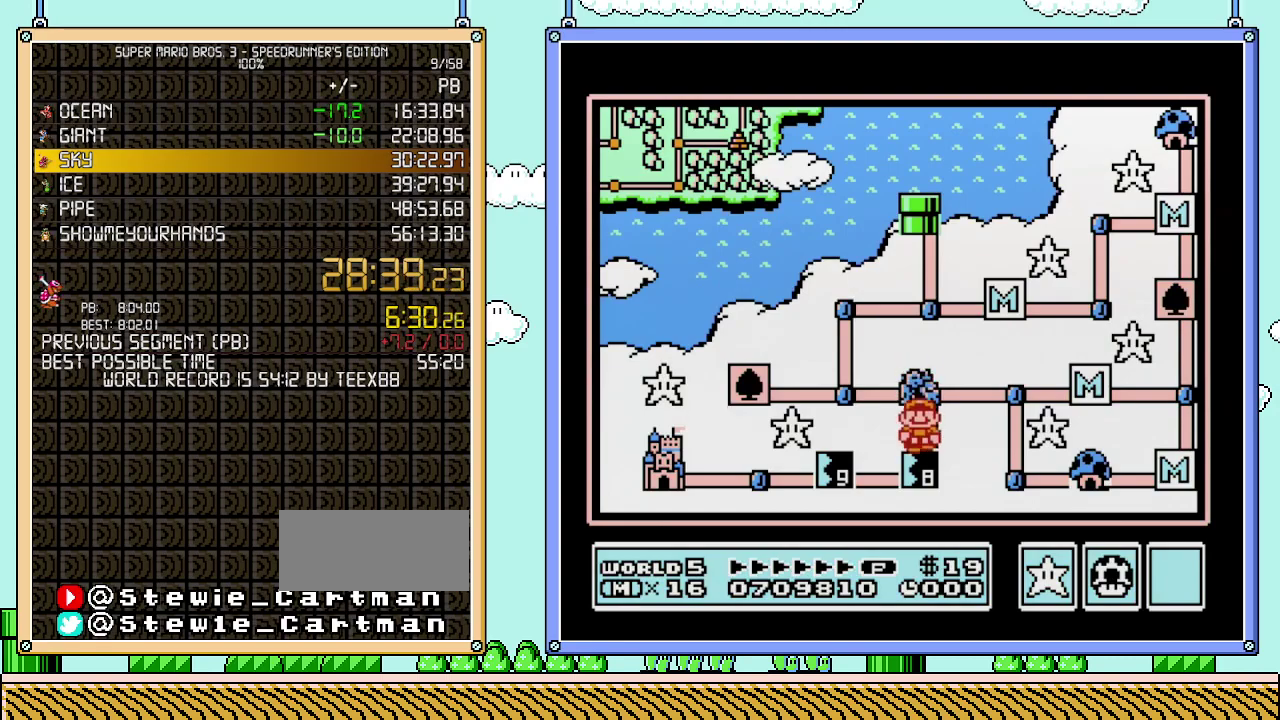
{"buttons": ["DPAD_DOWN"], "events": []}
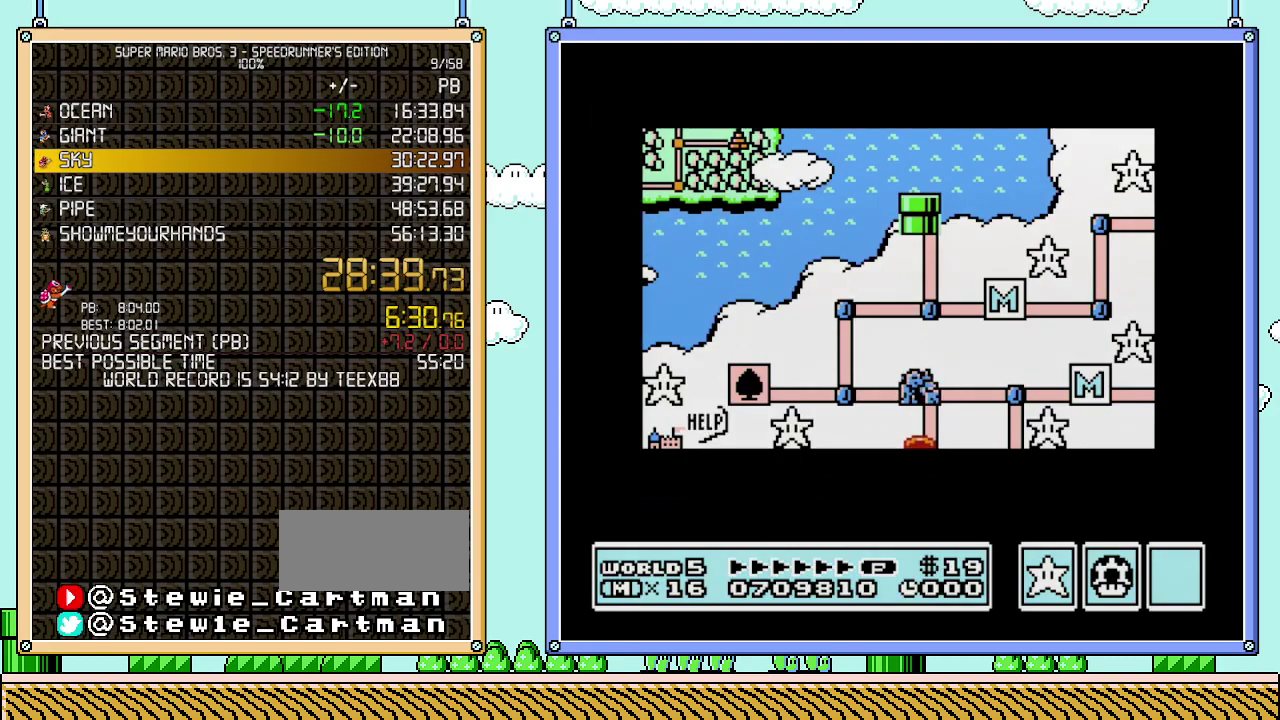
{"buttons": ["DPAD_DOWN"], "events": []}
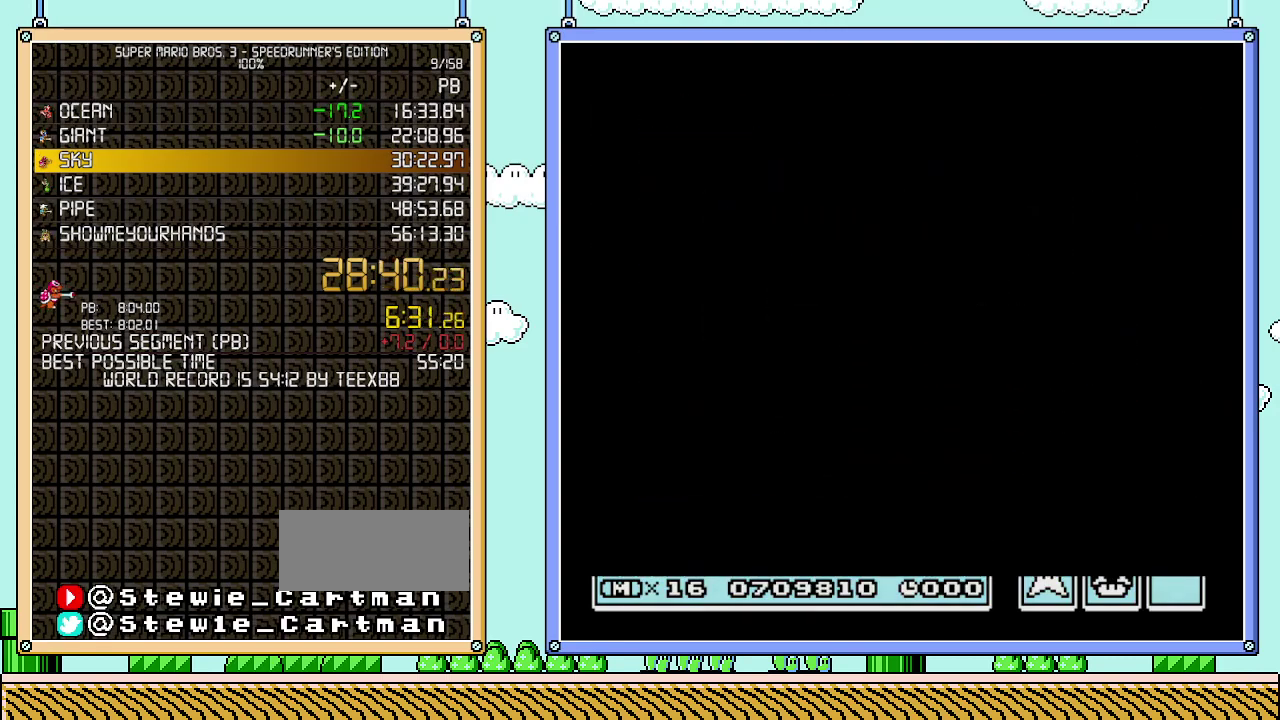
{"buttons": ["B", "DPAD_RIGHT"], "events": [[433, "B", "down"], [433, "DPAD_DOWN", "up"], [433, "DPAD_RIGHT", "down"]]}
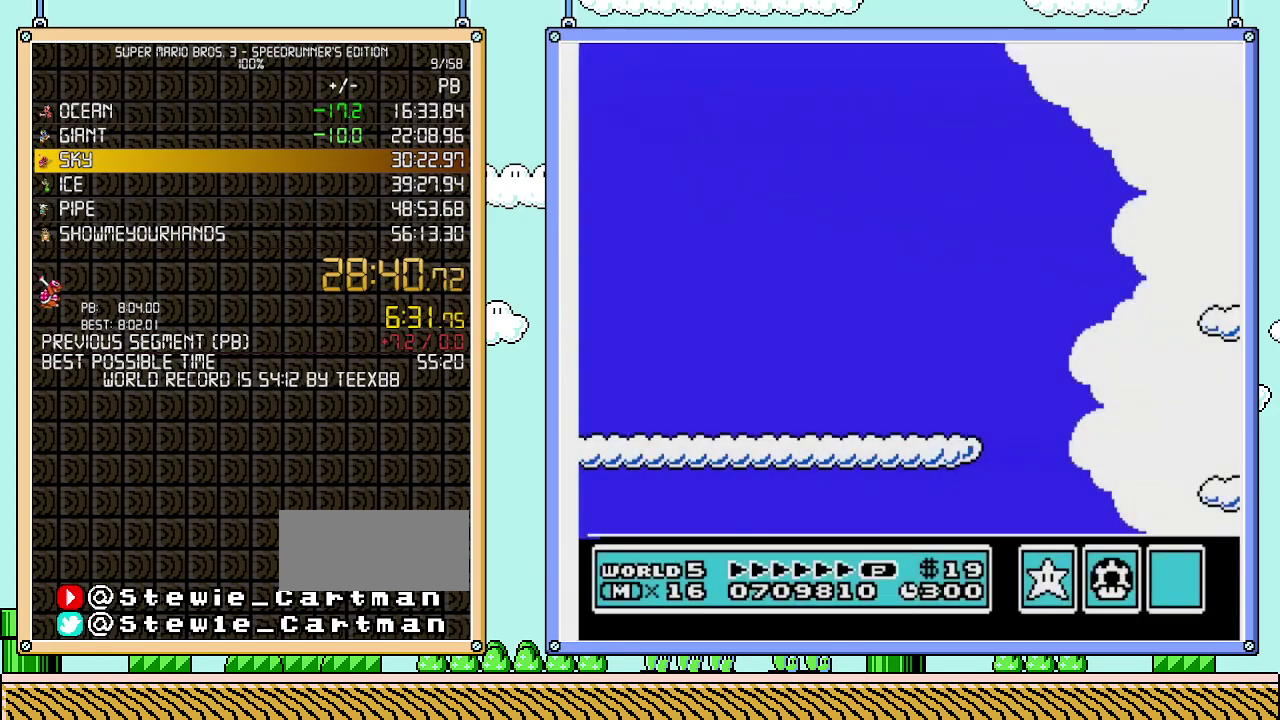
{"buttons": ["B", "DPAD_RIGHT"], "events": []}
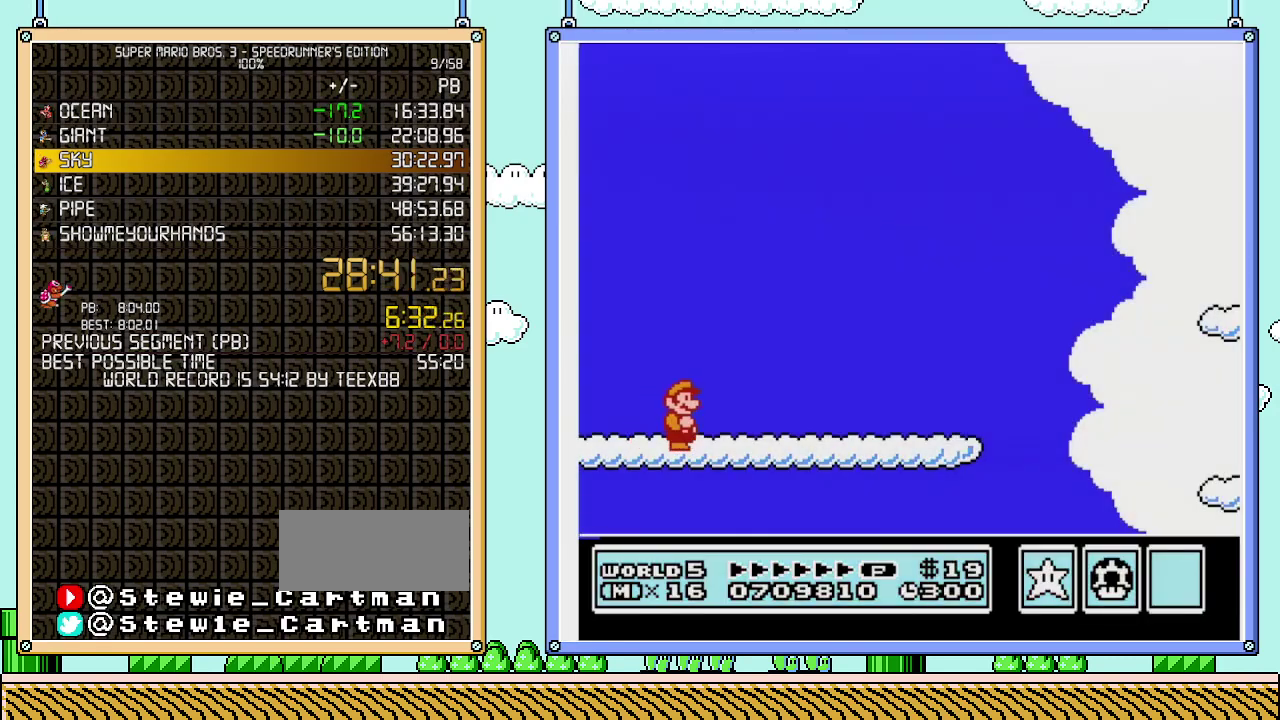
{"buttons": ["B", "DPAD_RIGHT"], "events": []}
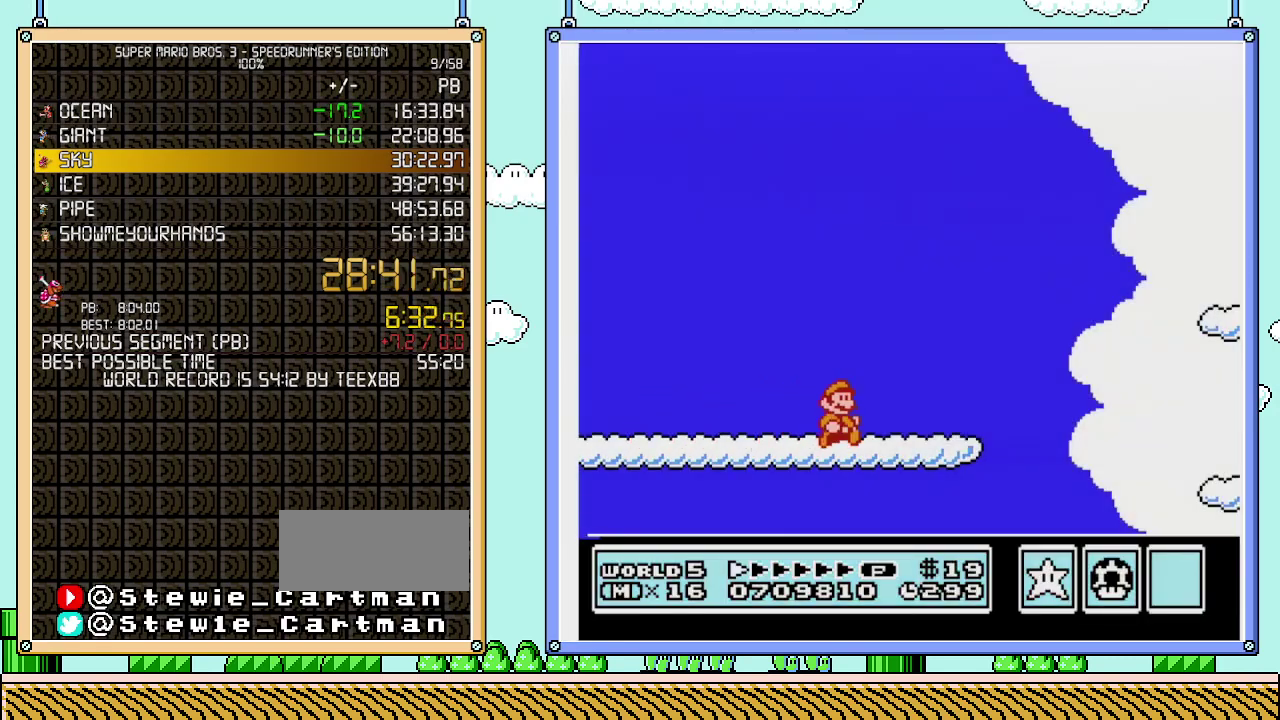
{"buttons": ["A", "B", "DPAD_RIGHT"], "events": [[433, "A", "down"]]}
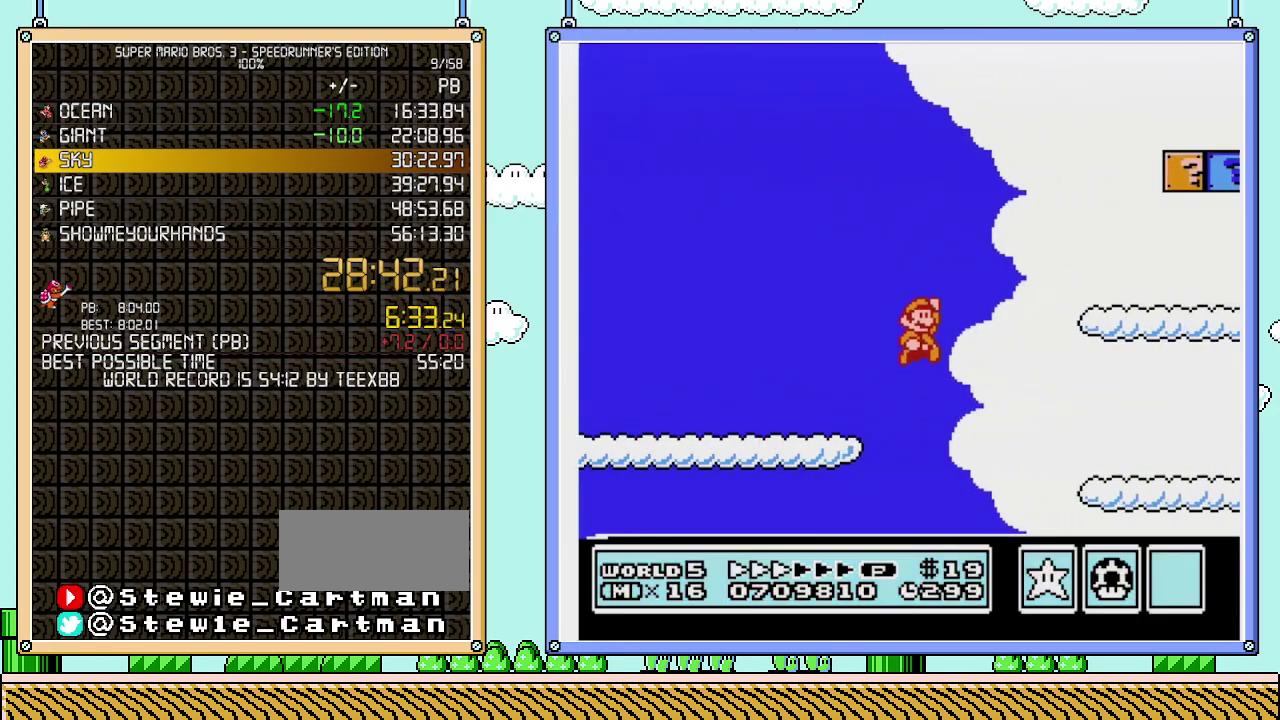
{"buttons": ["B", "DPAD_RIGHT"], "events": [[17, "A", "up"]]}
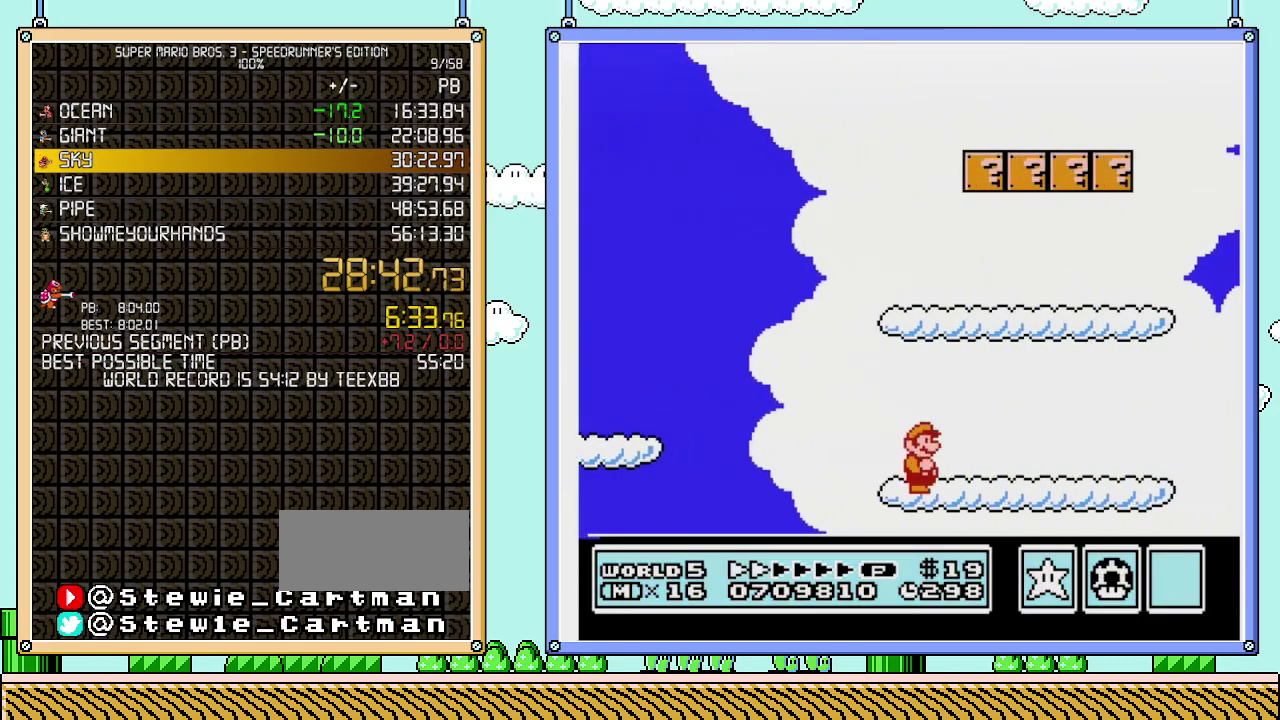
{"buttons": ["B", "DPAD_RIGHT"], "events": []}
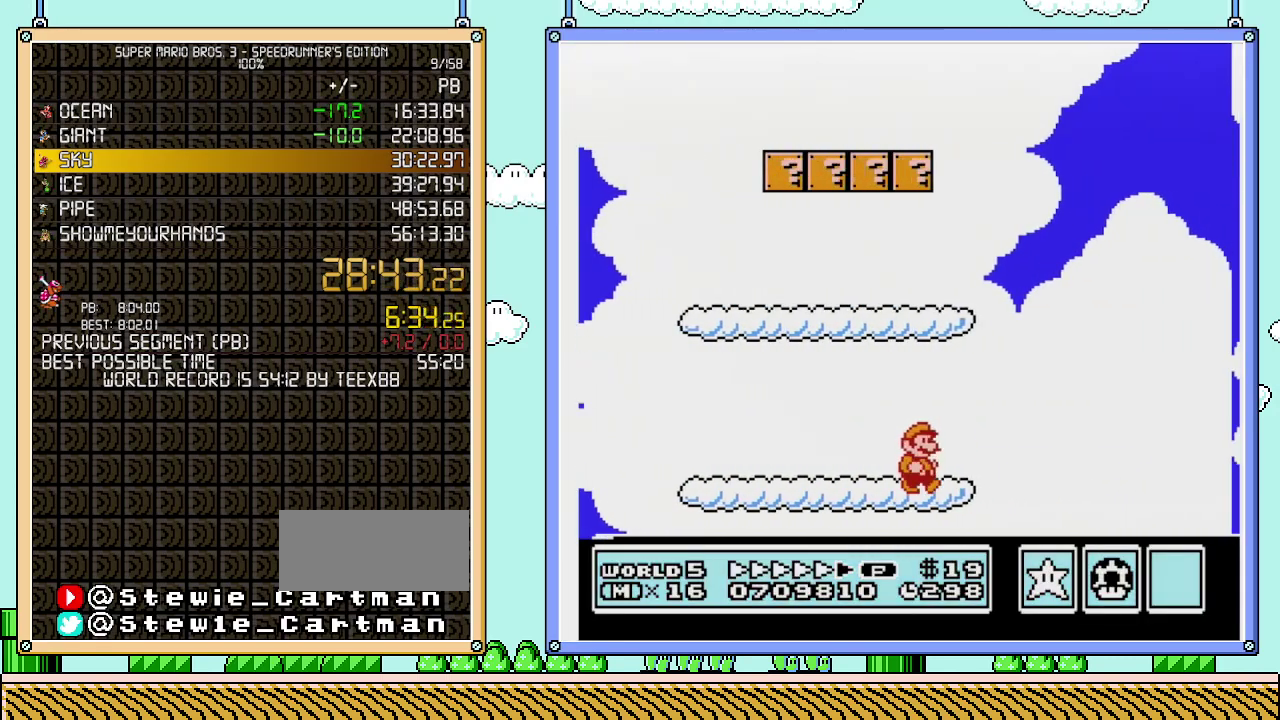
{"buttons": ["B", "DPAD_RIGHT"], "events": [[217, "A", "down"], [433, "A", "up"]]}